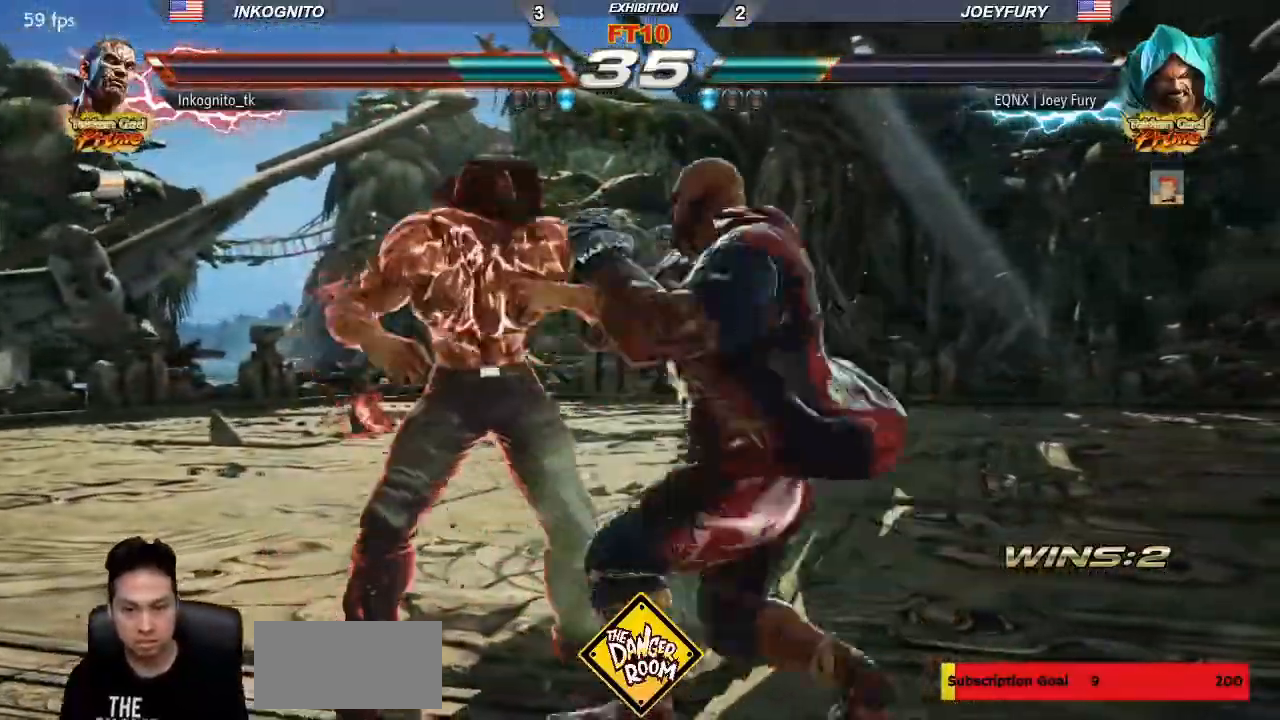
Gameplay with a controller (arcade stick); each line is a JSON object with the inputs held at the frame after it (dt_ms = milliseconds from this image to that frame). "events" lists button and stick changes between this image and that frame as [ms after this image, input, new state], when the widget could be followed in between. Not read: L3 R3.
{"dt_ms": 1000, "buttons": ["TRIANGLE"], "left_stick": "left"}
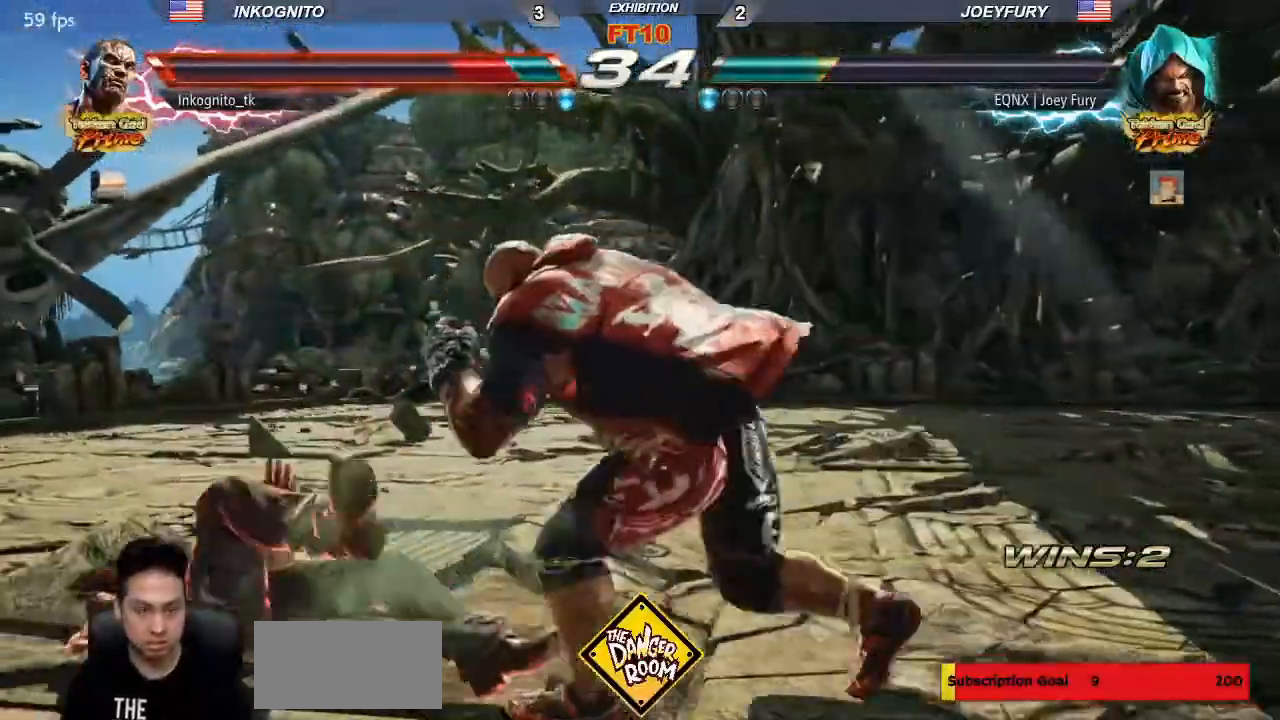
{"dt_ms": 500, "buttons": ["SQUARE"], "left_stick": "left", "events": [[50, "SQUARE", "down"], [50, "left_stick", "center"], [100, "TRIANGLE", "up"], [483, "left_stick", "left"]]}
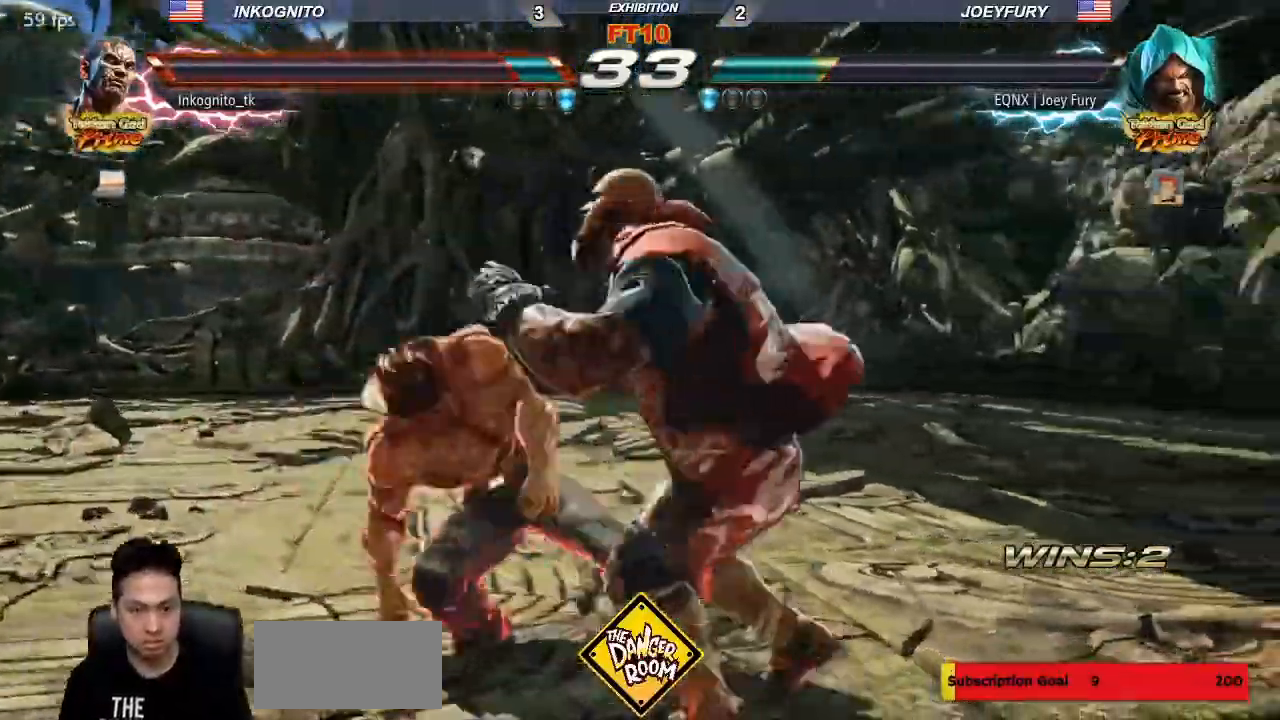
{"dt_ms": 500, "buttons": [], "left_stick": "center", "events": [[17, "left_stick", "center"], [50, "SQUARE", "up"], [83, "left_stick", "left"], [400, "left_stick", "center"]]}
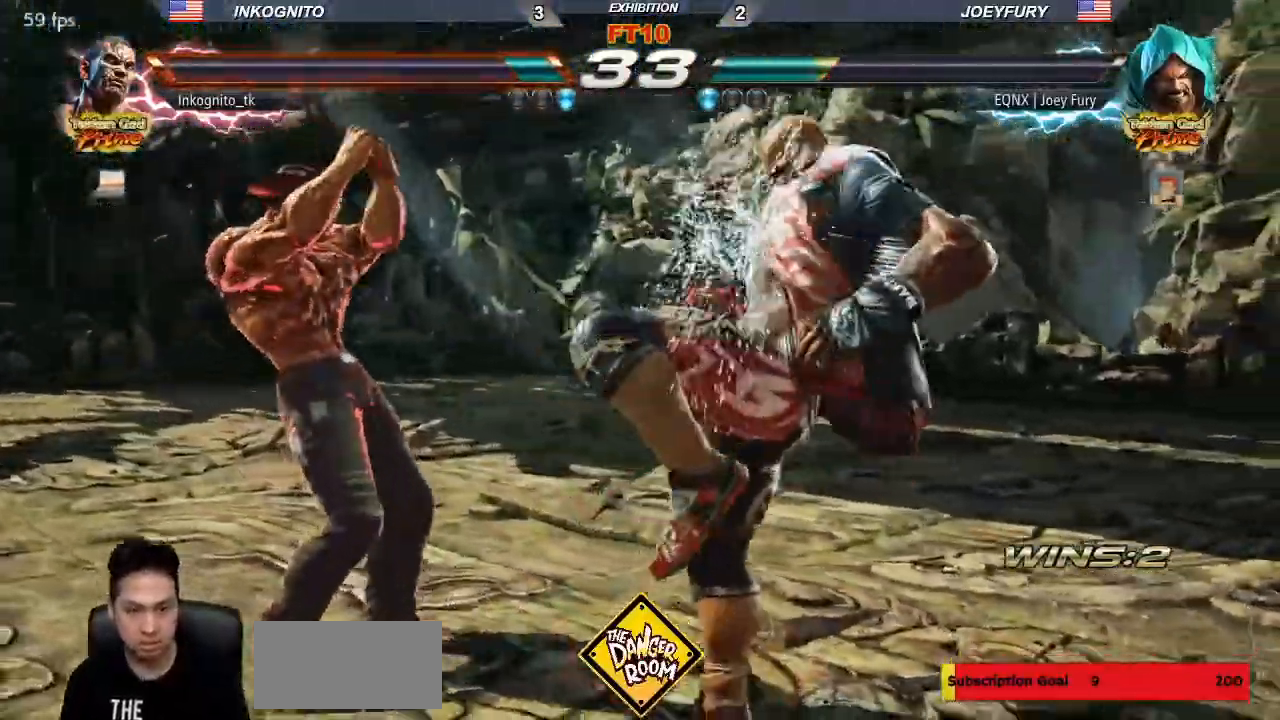
{"dt_ms": 500, "buttons": [], "left_stick": "up", "events": [[100, "left_stick", "up"], [167, "left_stick", "center"], [267, "left_stick", "up"]]}
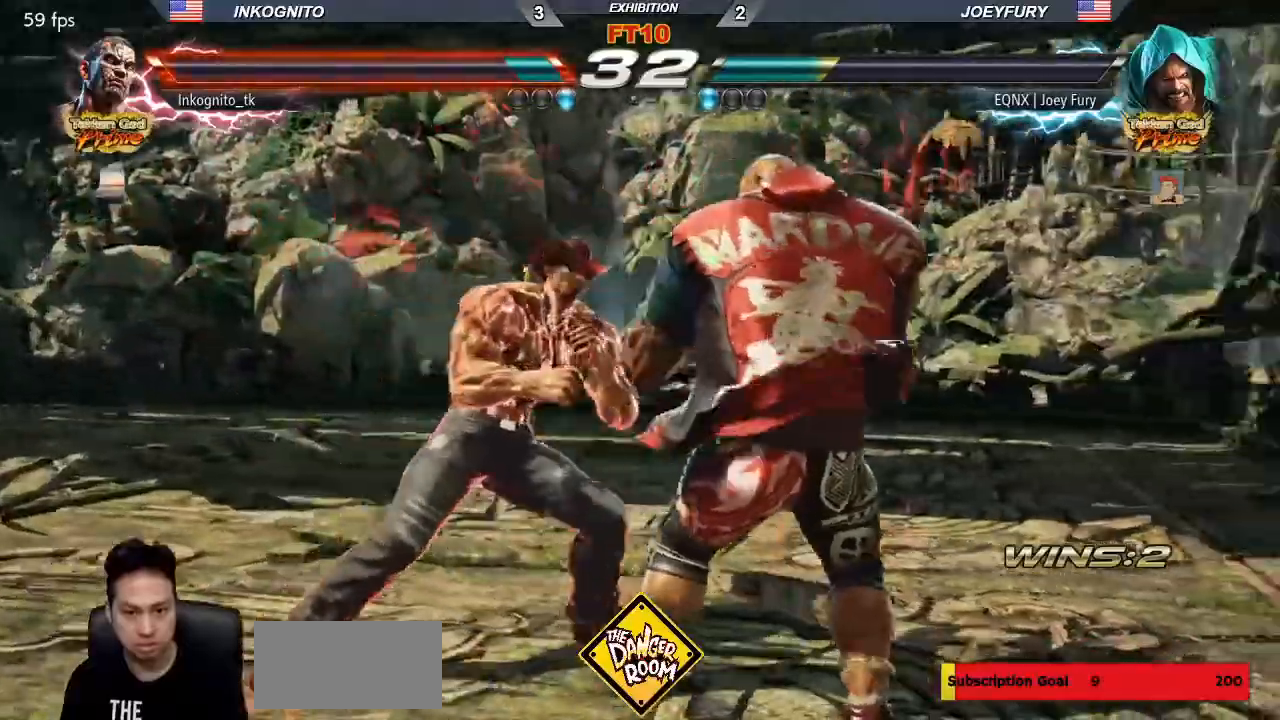
{"dt_ms": 500, "buttons": ["TRIANGLE"], "left_stick": "center", "events": [[83, "SQUARE", "down"], [100, "left_stick", "center"], [150, "TRIANGLE", "down"], [233, "SQUARE", "up"]]}
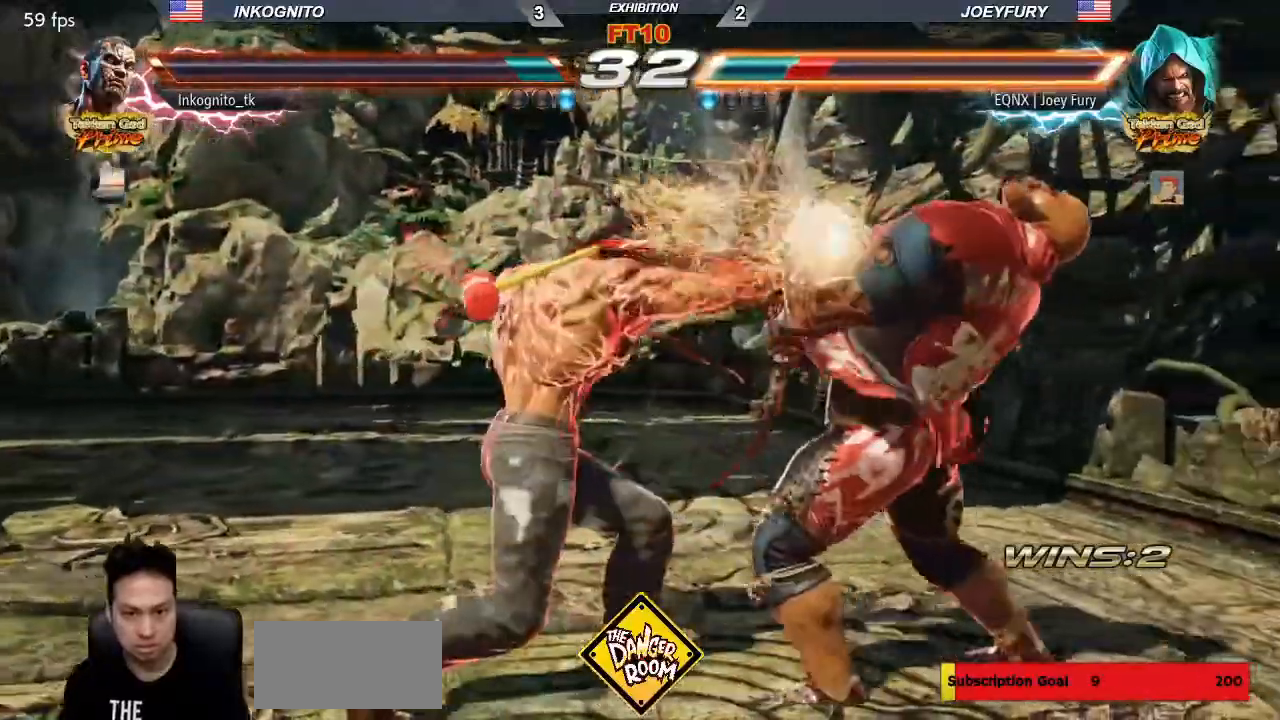
{"dt_ms": 500, "buttons": [], "left_stick": "center", "events": [[17, "TRIANGLE", "up"], [133, "left_stick", "down-left"], [183, "CIRCLE", "down"], [250, "CIRCLE", "up"], [250, "left_stick", "center"]]}
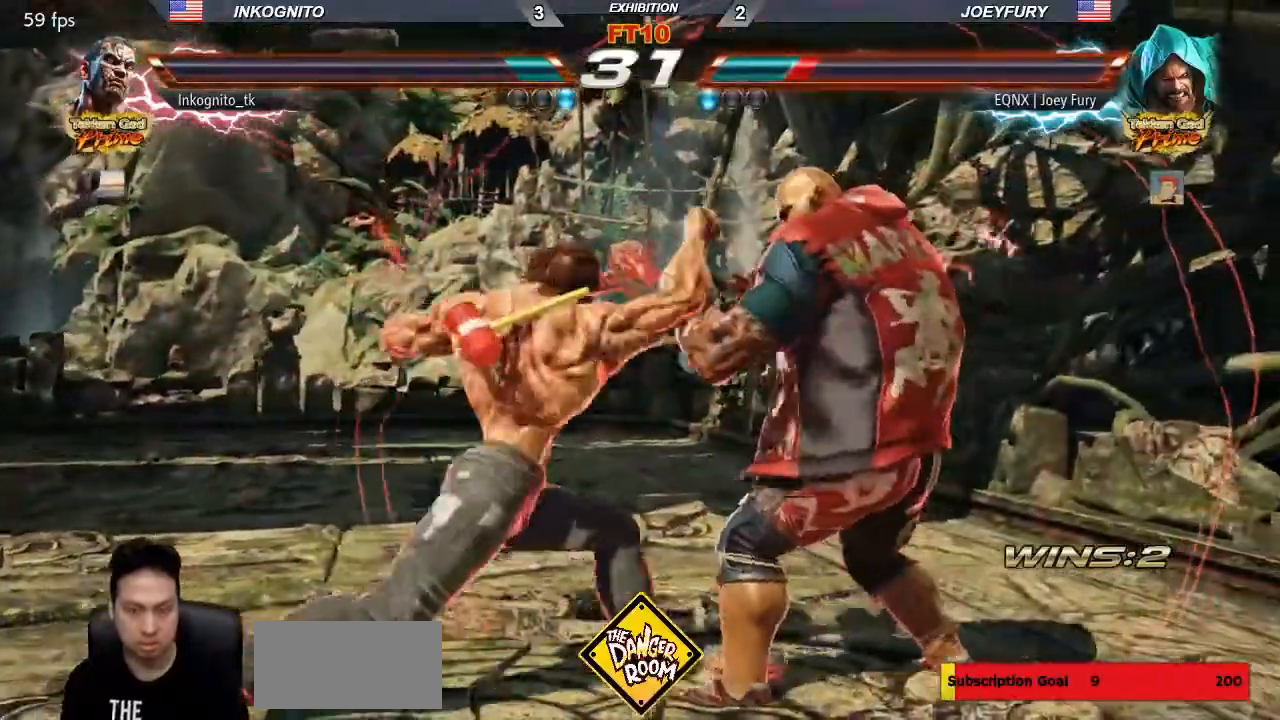
{"dt_ms": 500, "buttons": [], "left_stick": "center", "events": [[17, "SQUARE", "down"], [83, "SQUARE", "up"]]}
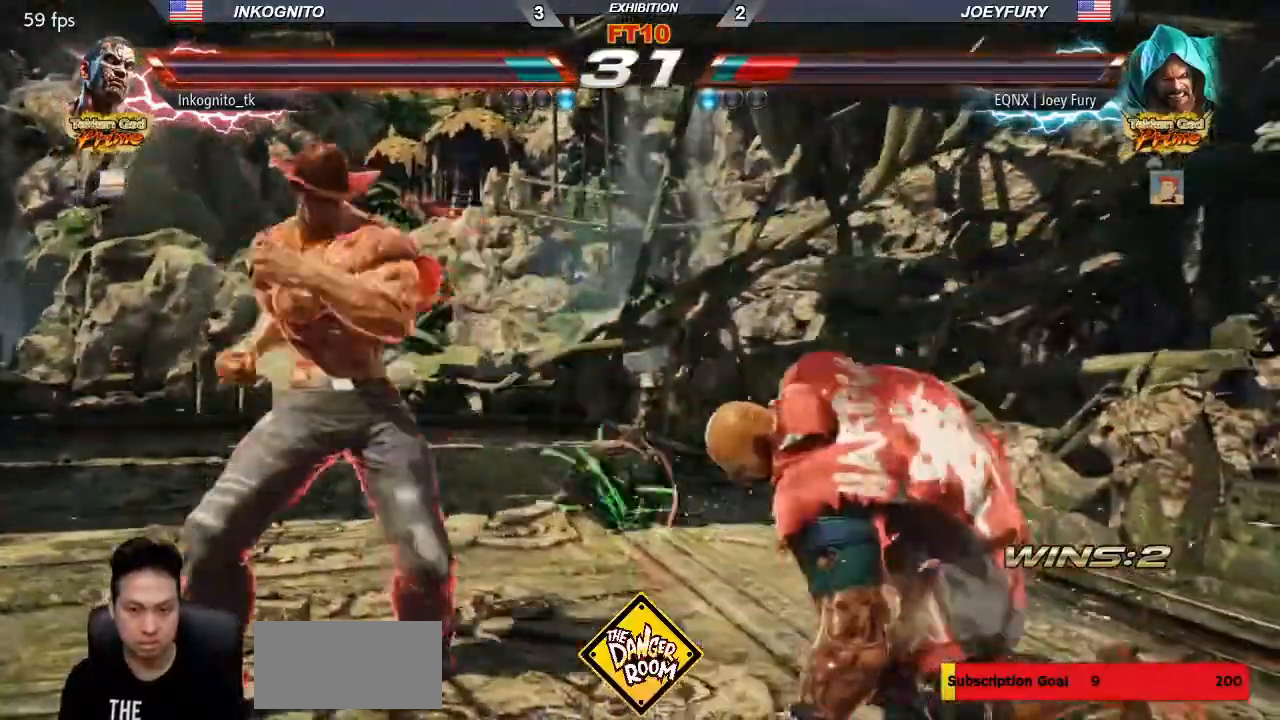
{"dt_ms": 500, "buttons": [], "left_stick": "center", "events": [[50, "CROSS", "down"], [133, "CROSS", "up"], [250, "SQUARE", "down"], [317, "SQUARE", "up"]]}
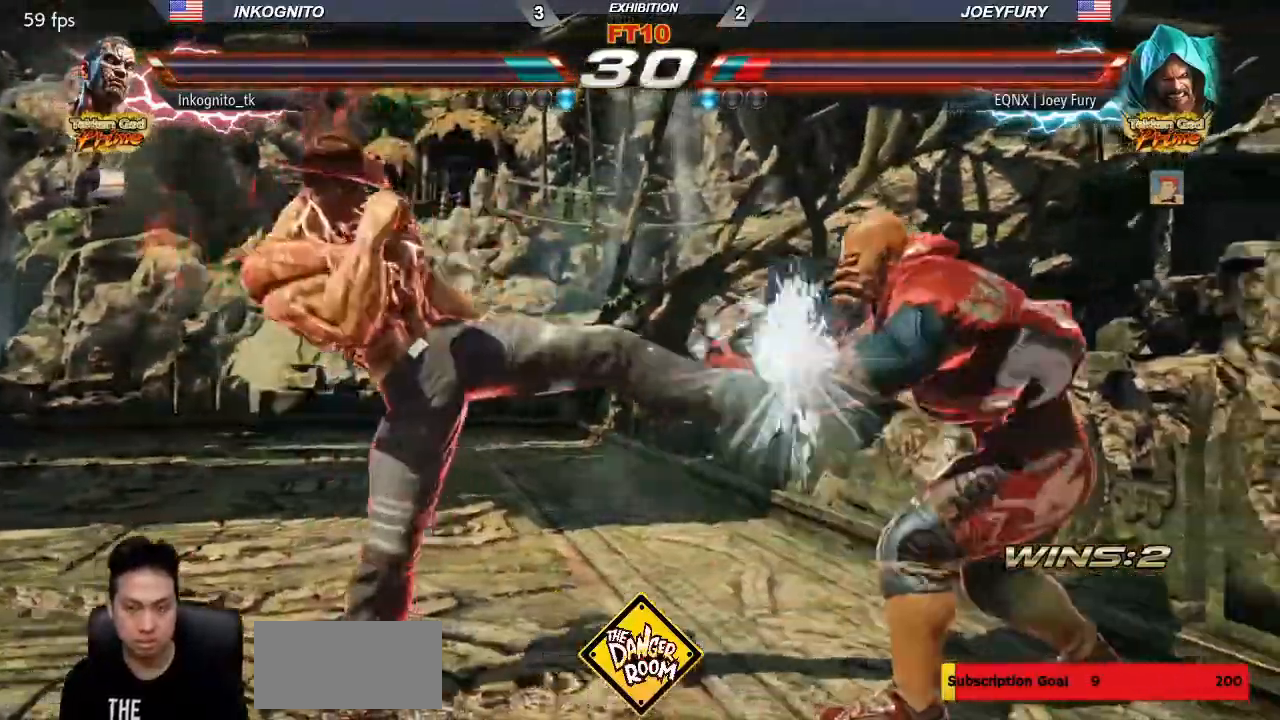
{"dt_ms": 500, "buttons": ["CROSS"], "left_stick": "down-right", "events": [[417, "left_stick", "down-right"], [467, "CROSS", "down"]]}
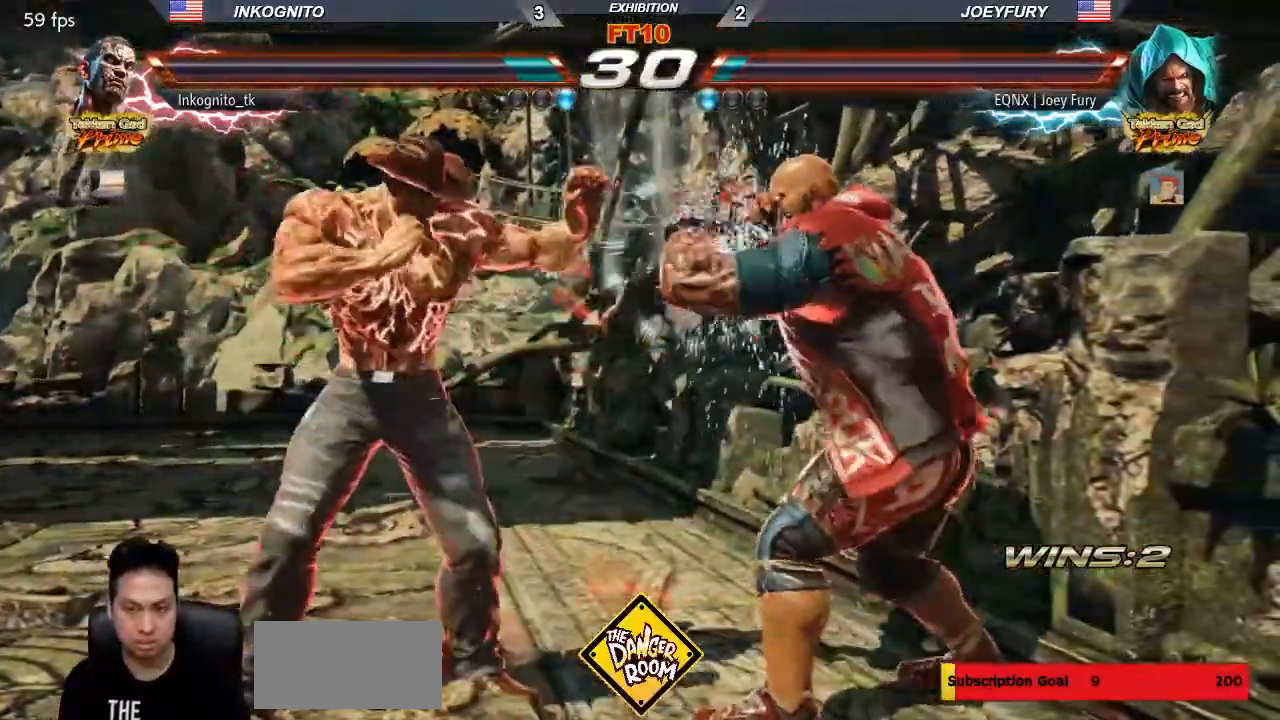
{"dt_ms": 500, "buttons": ["SQUARE"], "left_stick": "center", "events": [[33, "CROSS", "up"], [50, "left_stick", "center"], [233, "TRIANGLE", "down"], [283, "SQUARE", "down"], [333, "TRIANGLE", "up"]]}
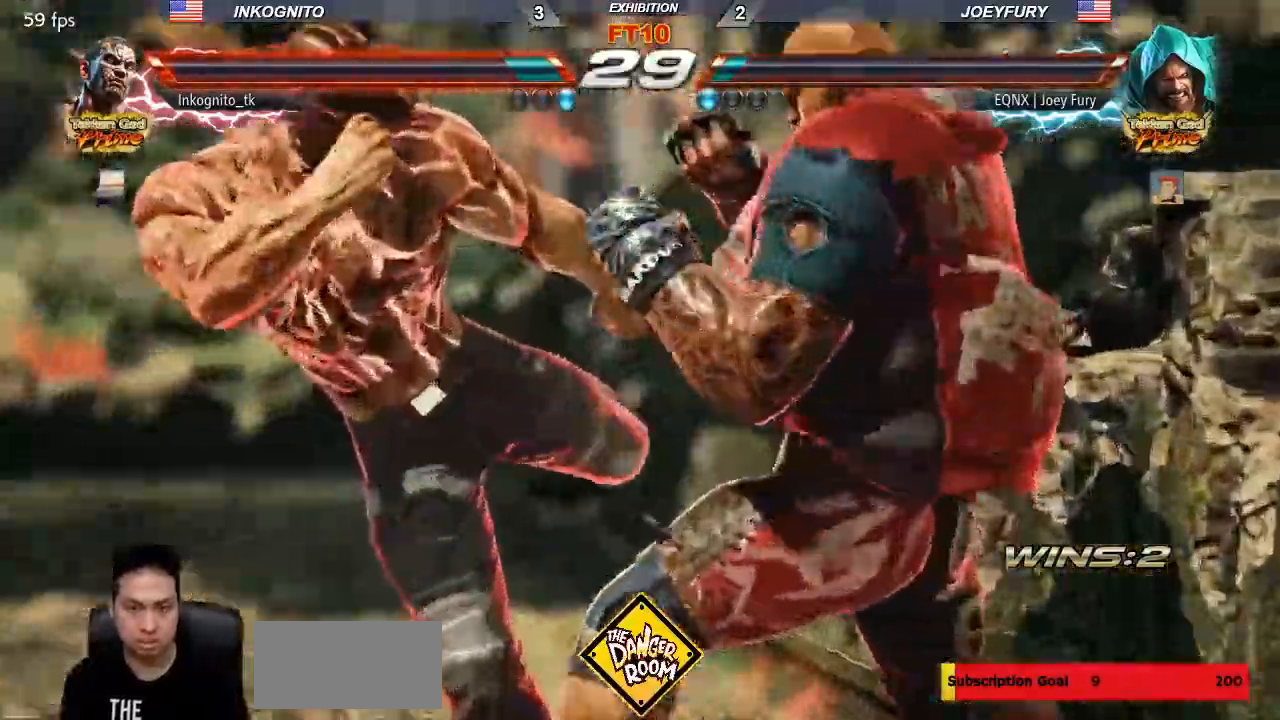
{"dt_ms": 500, "buttons": [], "left_stick": "center", "events": [[133, "SQUARE", "up"]]}
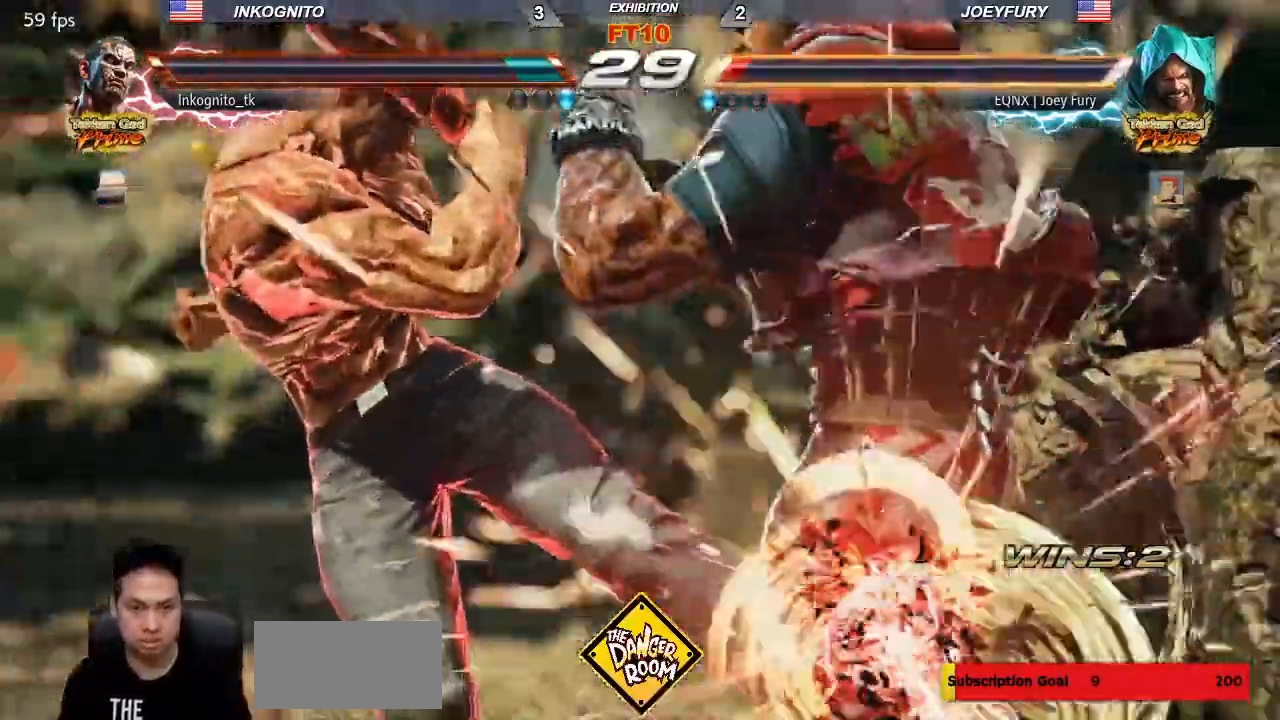
{"dt_ms": 500, "buttons": [], "left_stick": "center", "events": []}
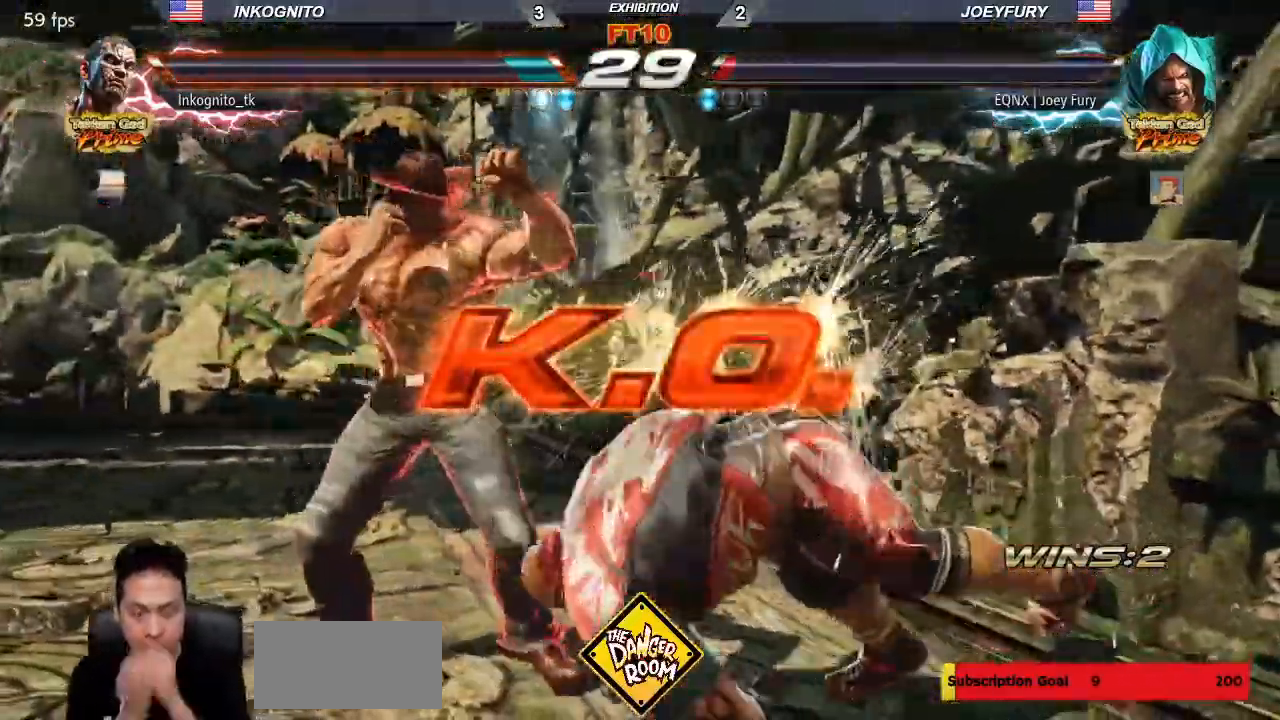
{"dt_ms": 1000, "buttons": [], "left_stick": "center"}
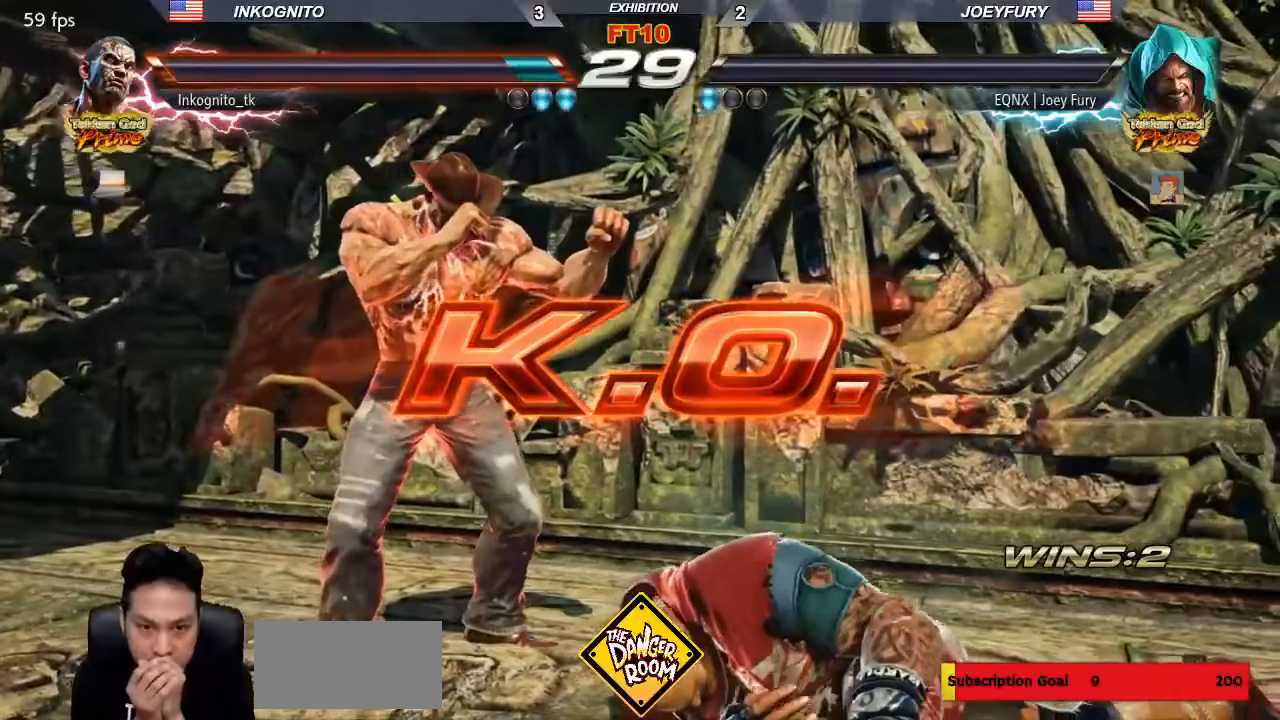
{"dt_ms": 500, "buttons": [], "left_stick": "center", "events": []}
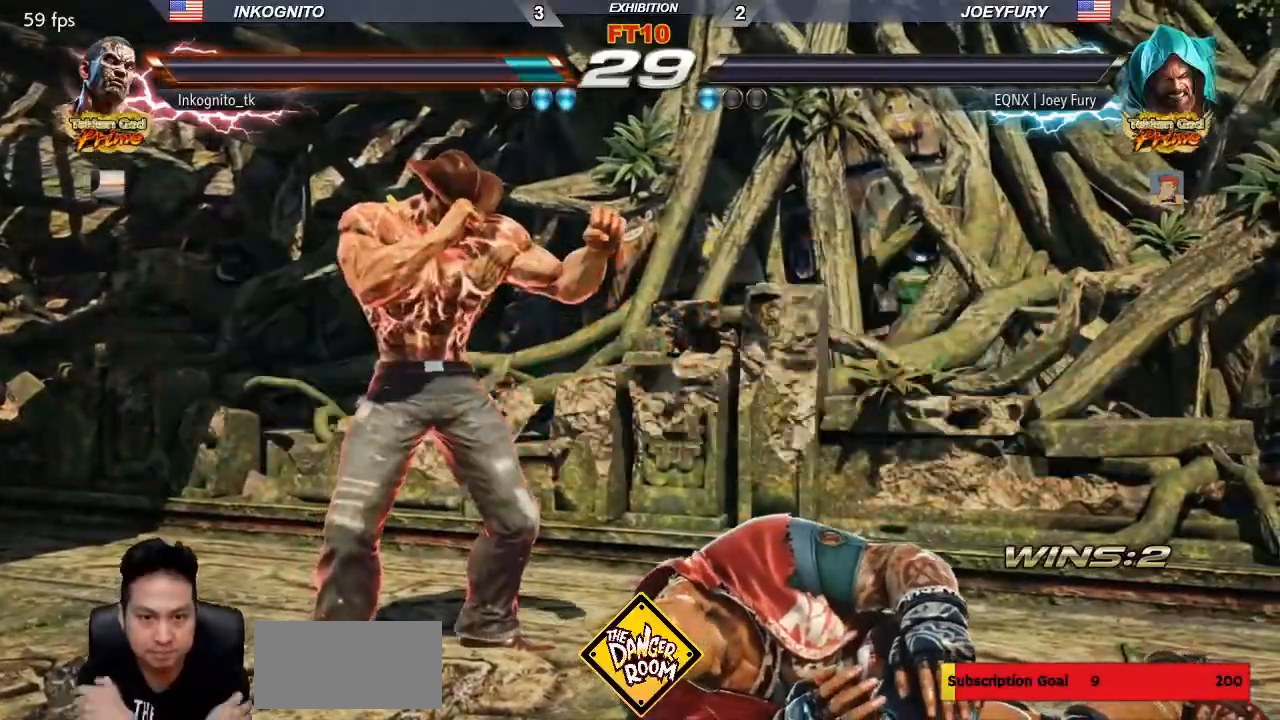
{"dt_ms": 500, "buttons": [], "left_stick": "center", "events": []}
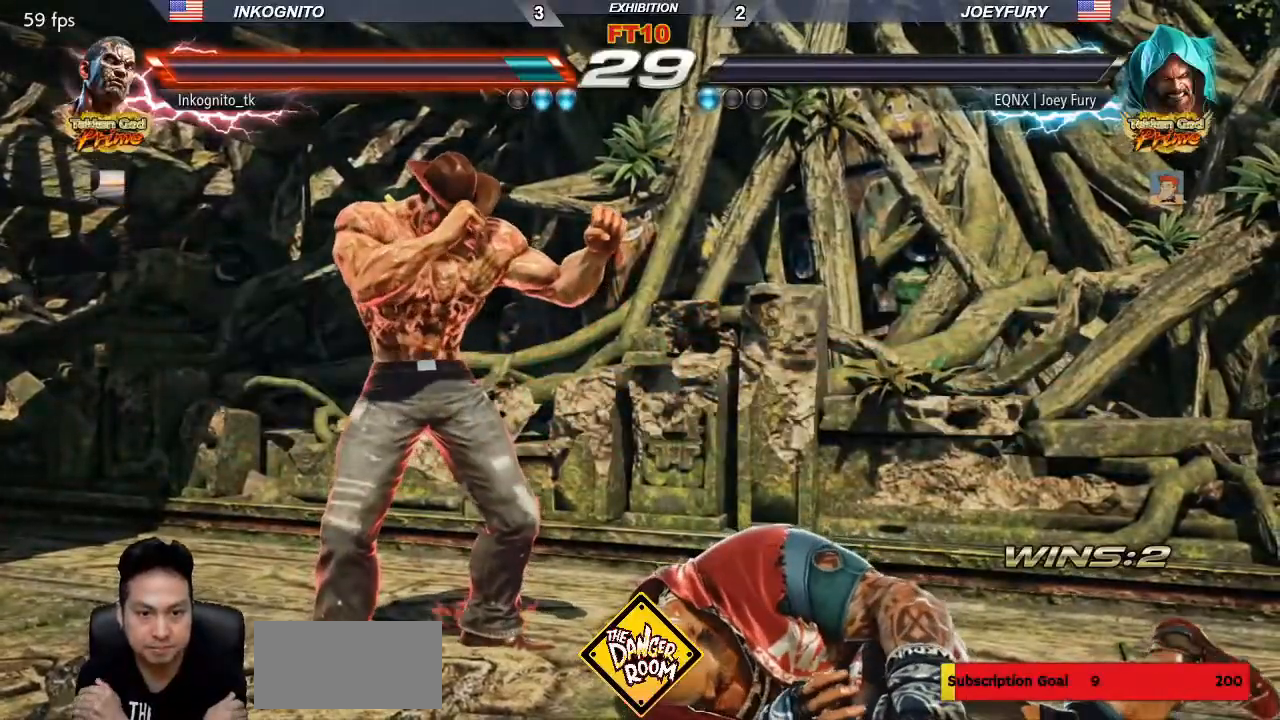
{"dt_ms": 500, "buttons": [], "left_stick": "center", "events": []}
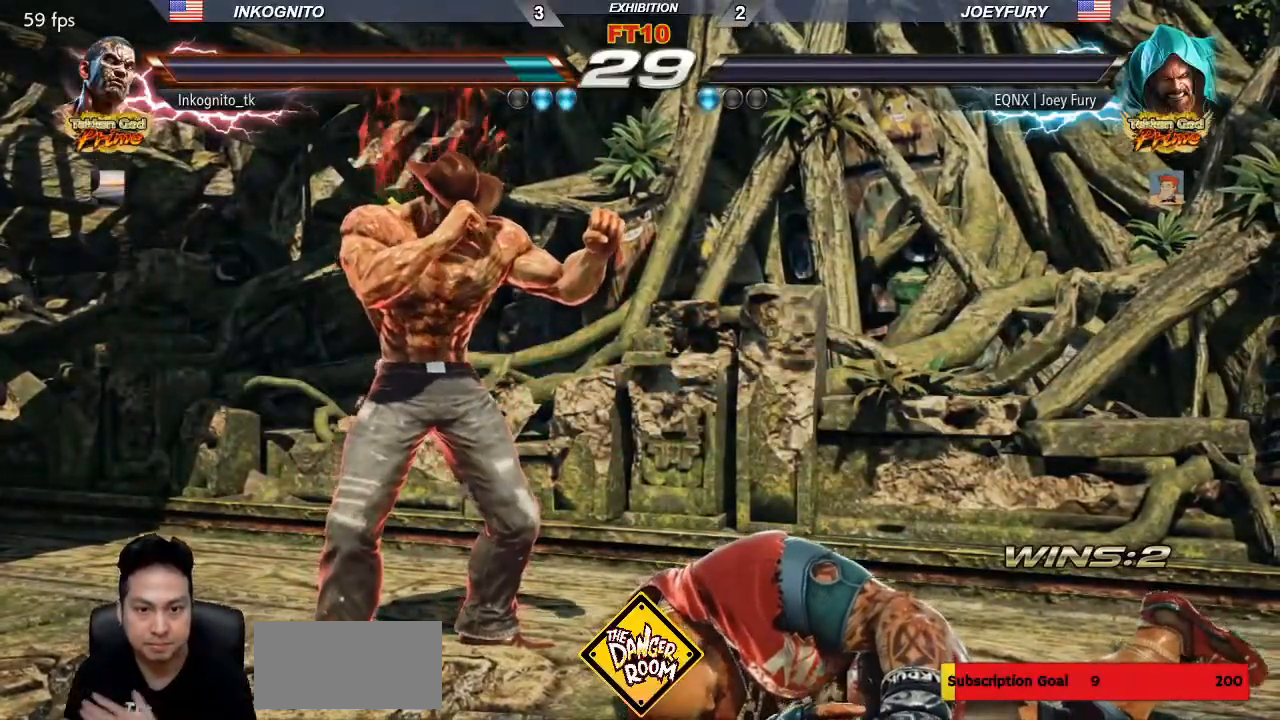
{"dt_ms": 500, "buttons": [], "left_stick": "center", "events": []}